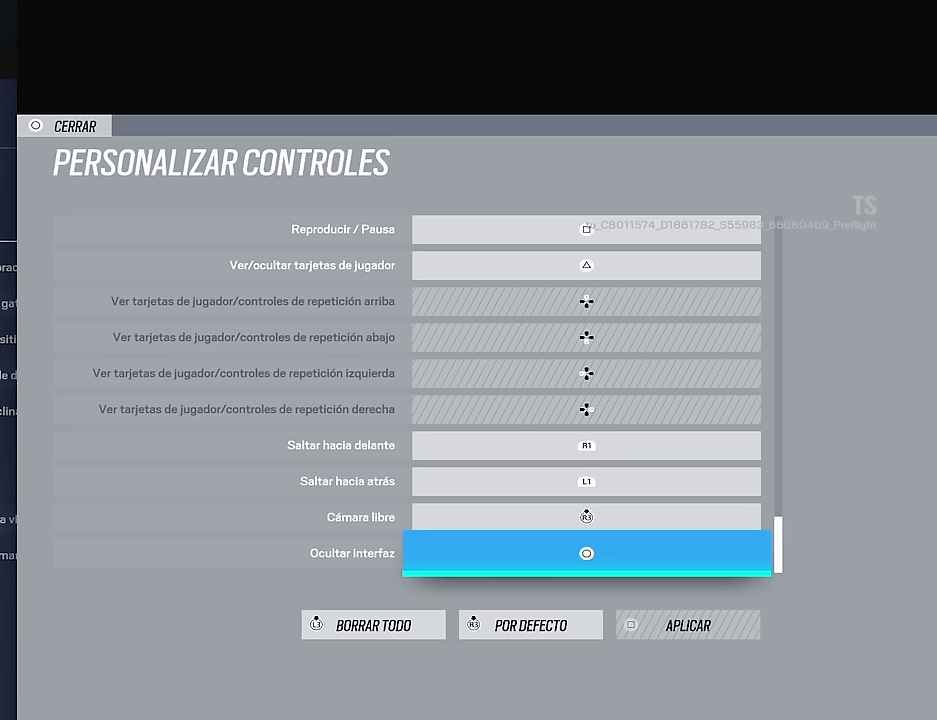
Gameplay with a controller (PlayStation layout); each line is a JSON object with the inputs held at the frame after it. "events" lists button and stick changes between this image and that frame as [ms after this image, input, new state], when the widget could be followed in between.
{"buttons": [], "left_stick": "center", "right_stick": "center", "events": []}
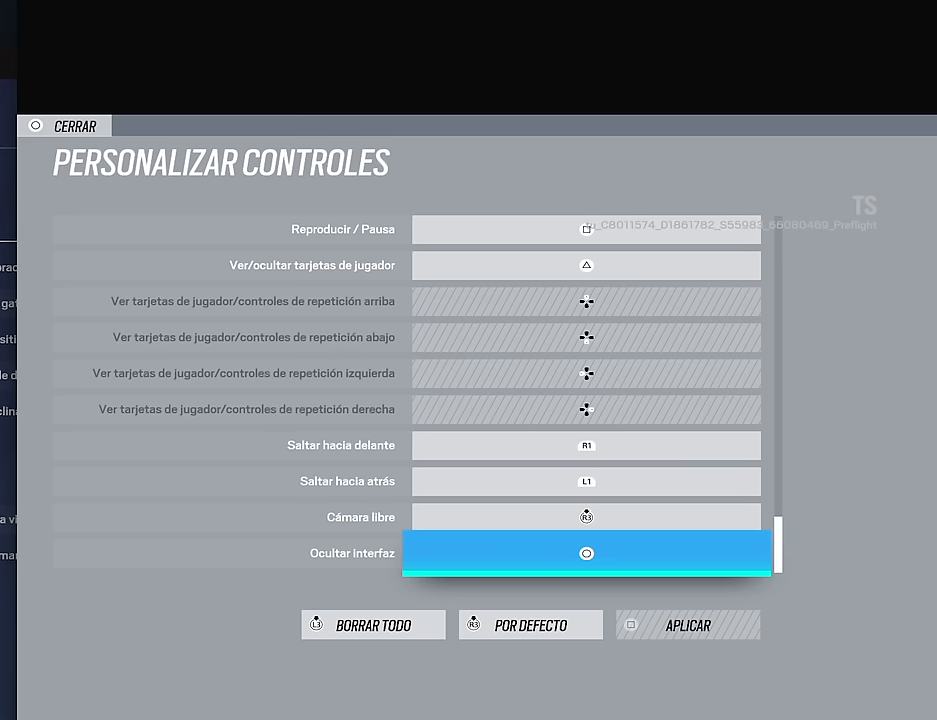
{"buttons": [], "left_stick": "center", "right_stick": "center", "events": []}
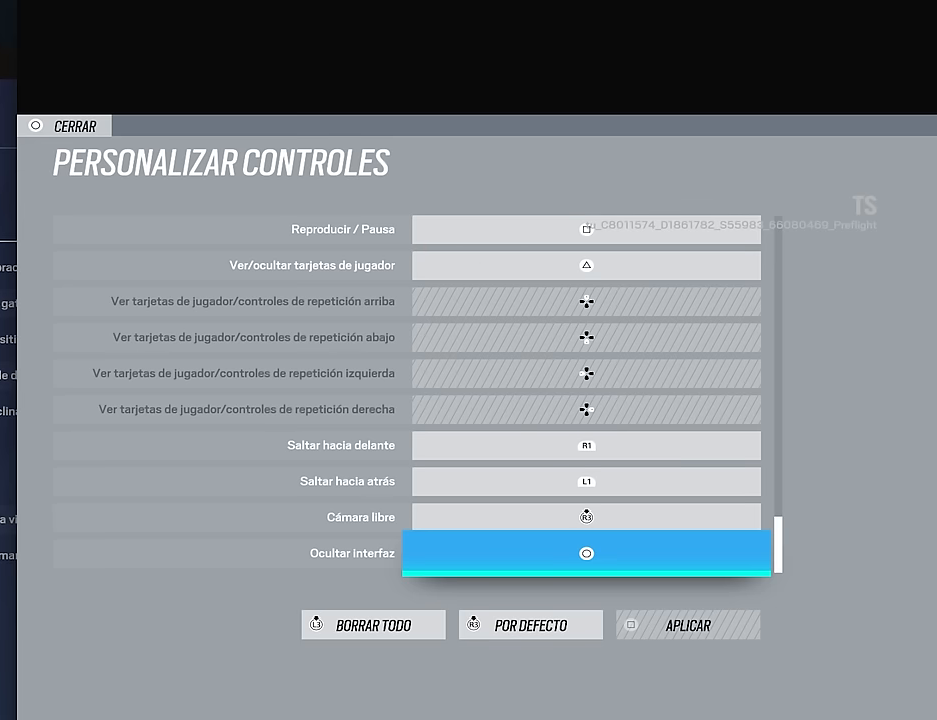
{"buttons": [], "left_stick": "center", "right_stick": "center", "events": []}
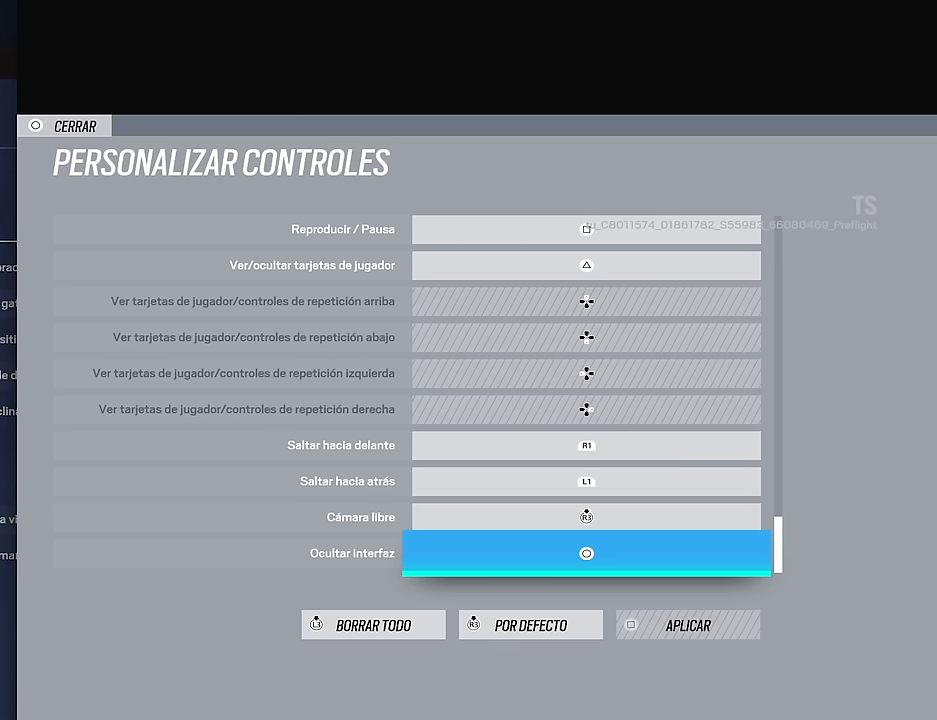
{"buttons": [], "left_stick": "center", "right_stick": "center", "events": []}
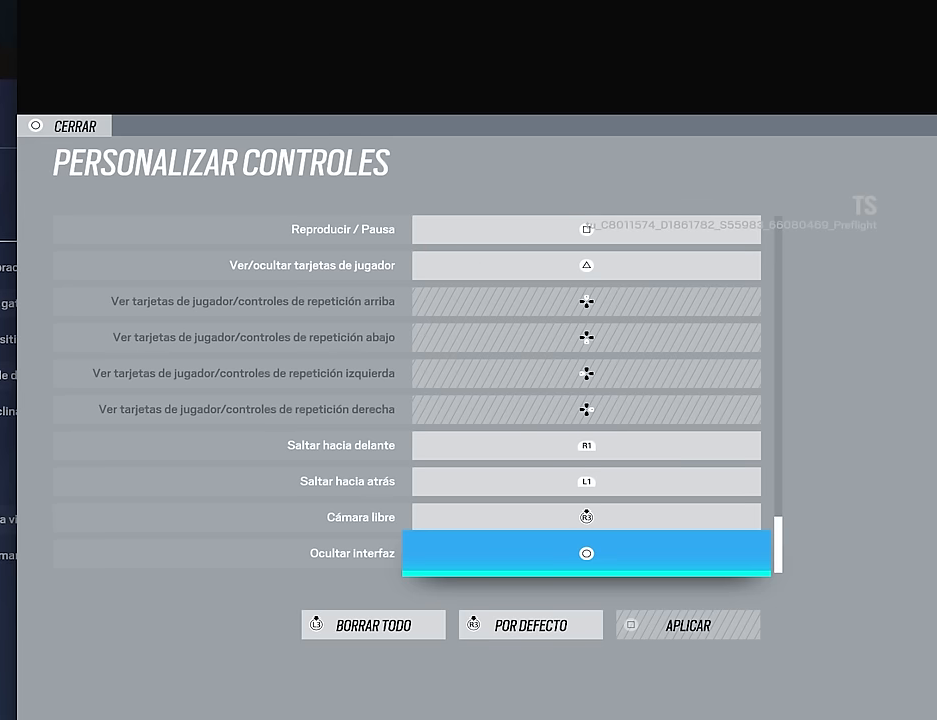
{"buttons": [], "left_stick": "center", "right_stick": "center", "events": []}
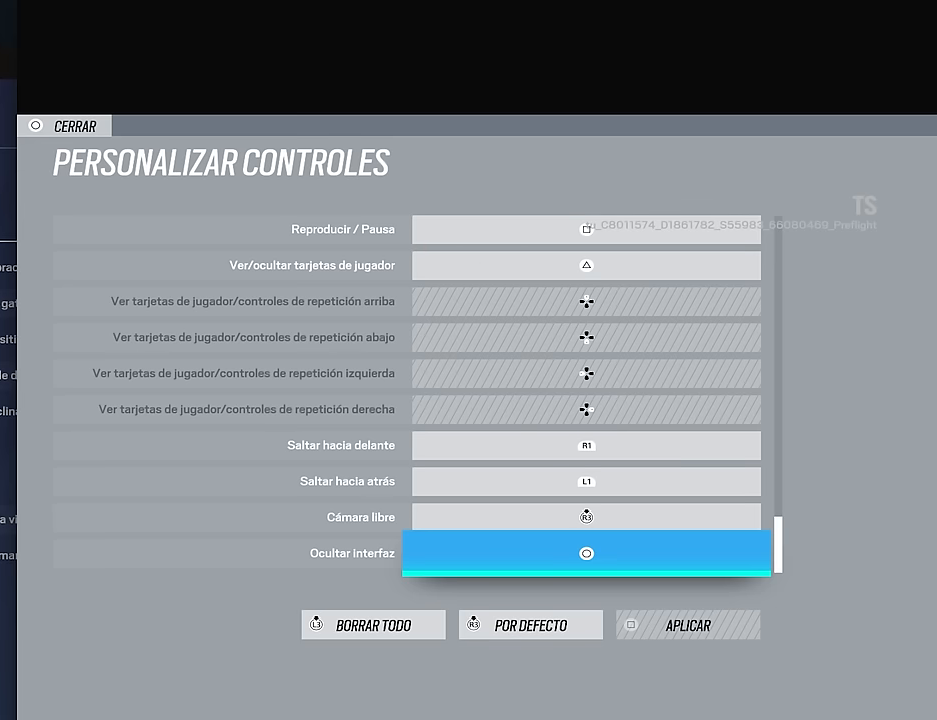
{"buttons": [], "left_stick": "center", "right_stick": "center", "events": [[250, "DPAD_UP", "down"], [317, "DPAD_UP", "up"], [400, "DPAD_UP", "down"], [500, "DPAD_UP", "up"]]}
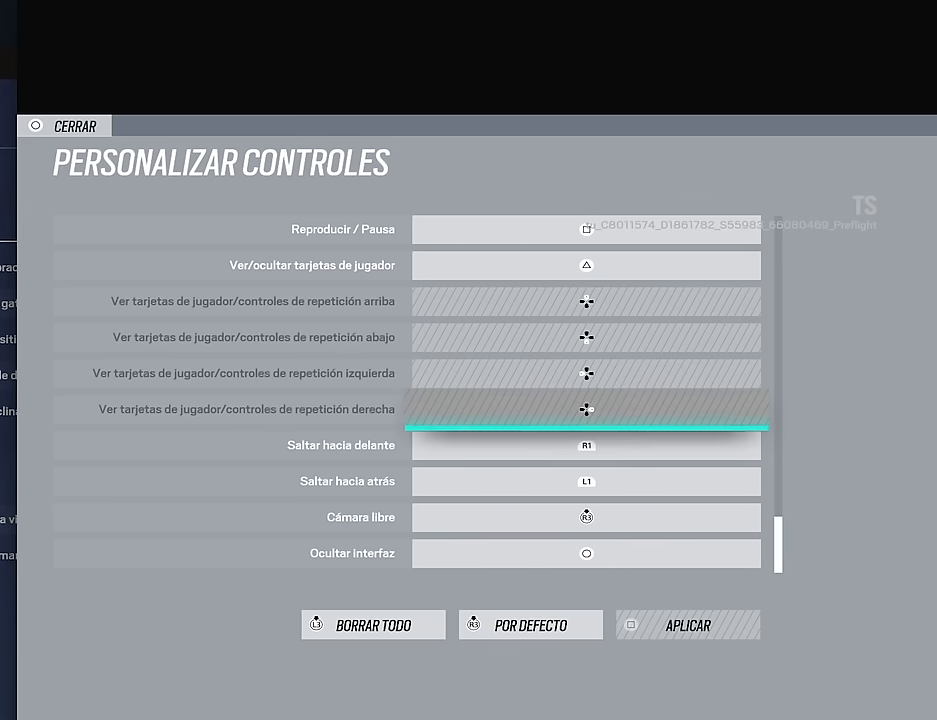
{"buttons": ["DPAD_UP"], "left_stick": "center", "right_stick": "center", "events": [[67, "DPAD_UP", "down"], [167, "DPAD_UP", "up"], [267, "DPAD_UP", "down"], [367, "DPAD_UP", "up"], [433, "DPAD_UP", "down"]]}
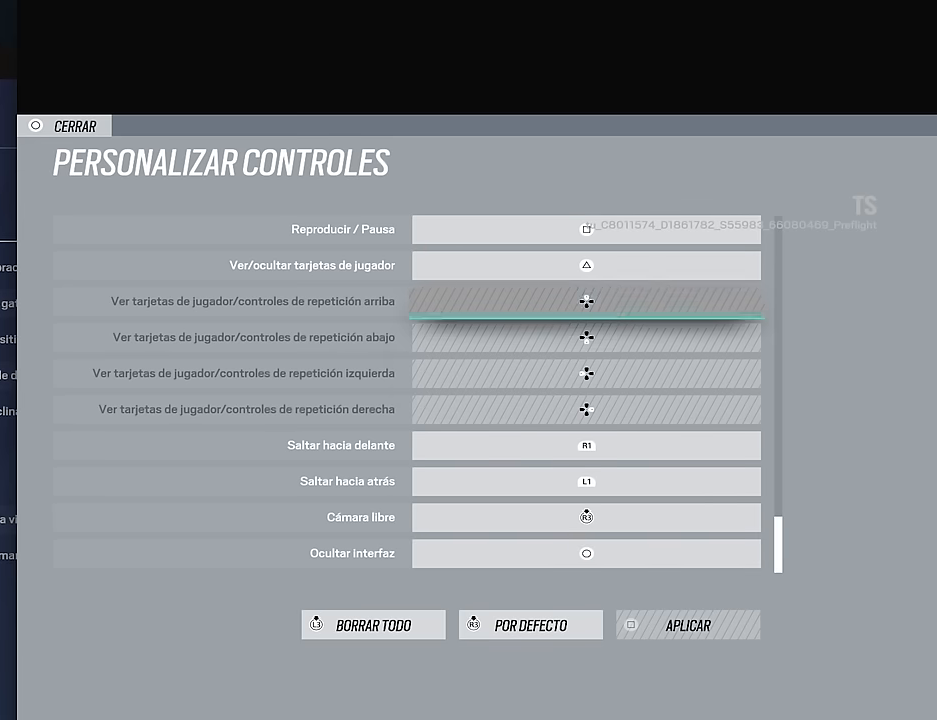
{"buttons": [], "left_stick": "center", "right_stick": "center", "events": [[67, "DPAD_UP", "up"], [133, "DPAD_UP", "down"], [267, "DPAD_UP", "up"], [350, "DPAD_UP", "down"], [467, "DPAD_UP", "up"]]}
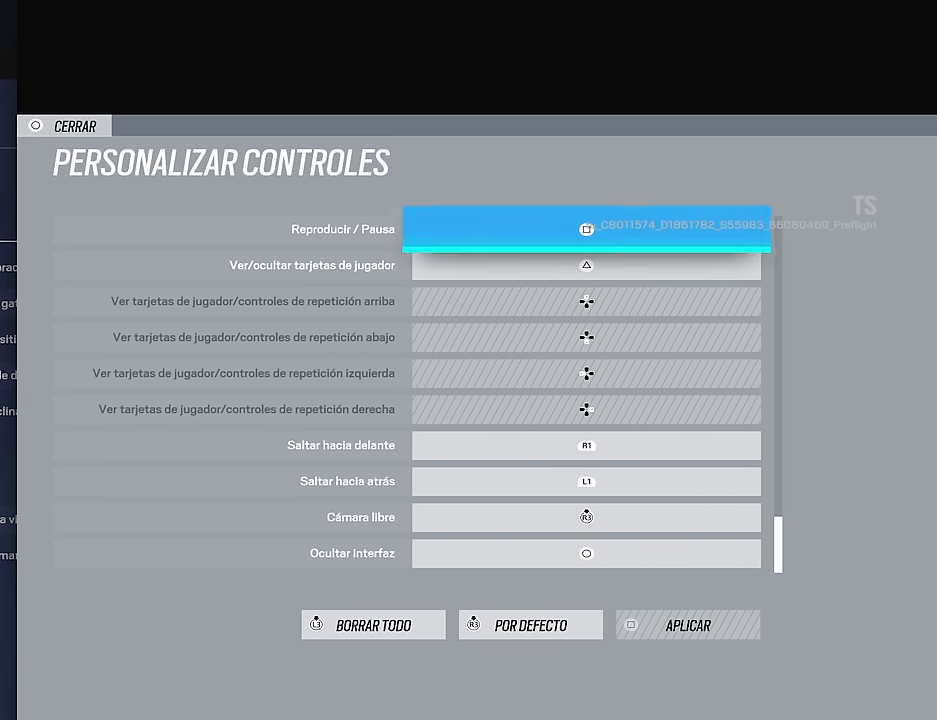
{"buttons": ["DPAD_UP"], "left_stick": "center", "right_stick": "center", "events": [[50, "DPAD_UP", "down"], [200, "DPAD_UP", "up"], [267, "DPAD_UP", "down"], [383, "DPAD_UP", "up"], [467, "DPAD_UP", "down"]]}
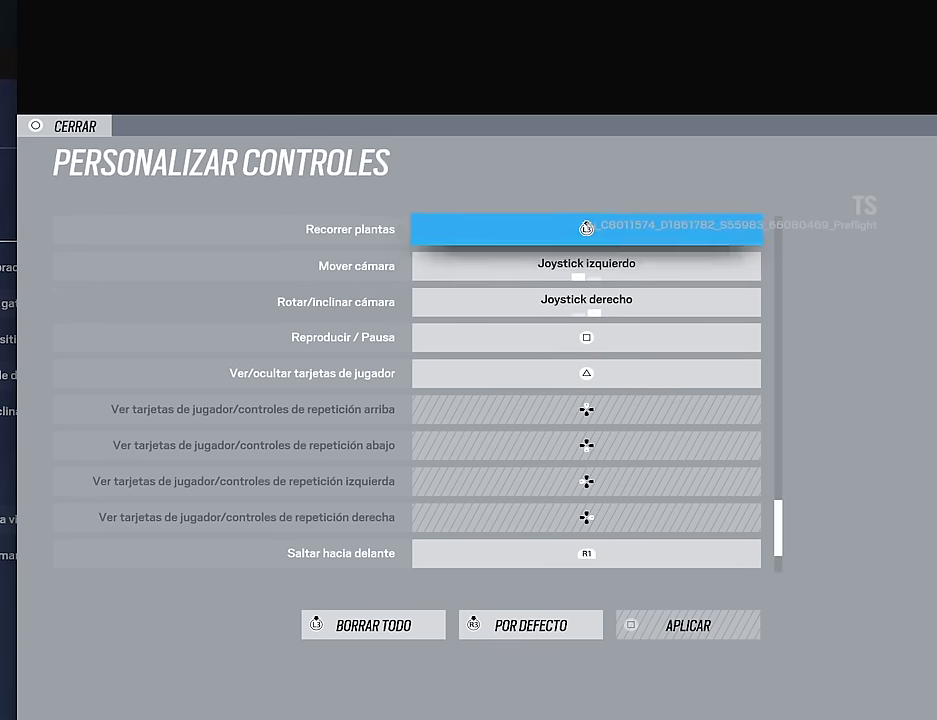
{"buttons": [], "left_stick": "center", "right_stick": "center", "events": [[83, "DPAD_UP", "up"], [167, "DPAD_UP", "down"], [283, "DPAD_UP", "up"], [367, "DPAD_UP", "down"], [500, "DPAD_UP", "up"]]}
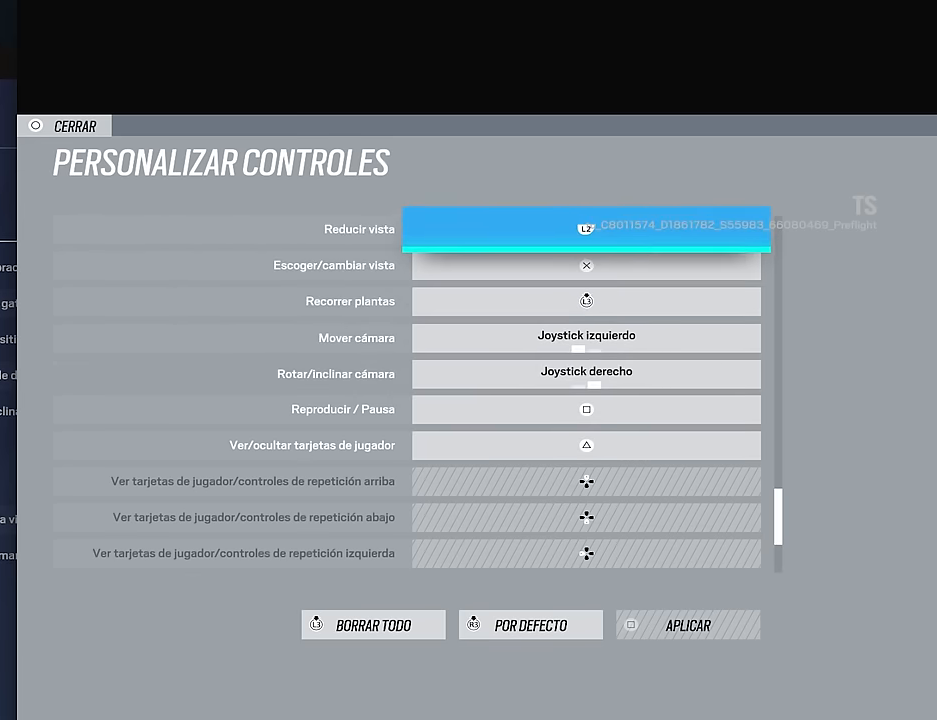
{"buttons": [], "left_stick": "center", "right_stick": "center", "events": [[83, "DPAD_UP", "down"], [200, "DPAD_UP", "up"], [283, "DPAD_UP", "down"], [400, "DPAD_UP", "up"]]}
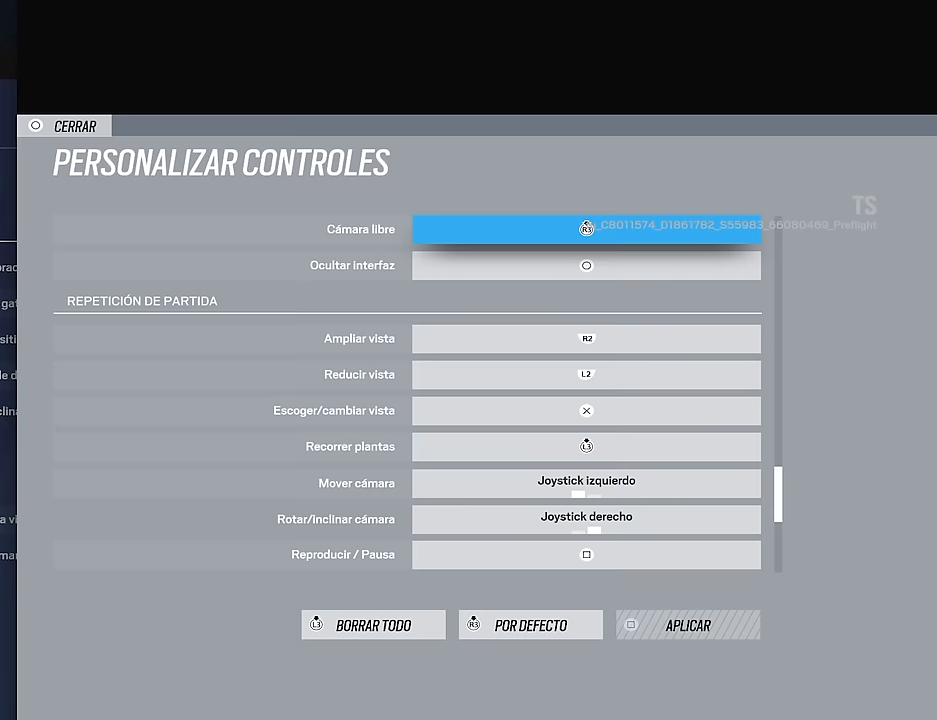
{"buttons": ["DPAD_UP"], "left_stick": "center", "right_stick": "center", "events": [[17, "DPAD_UP", "down"], [117, "DPAD_UP", "up"], [200, "DPAD_UP", "down"], [317, "DPAD_UP", "up"], [400, "DPAD_UP", "down"]]}
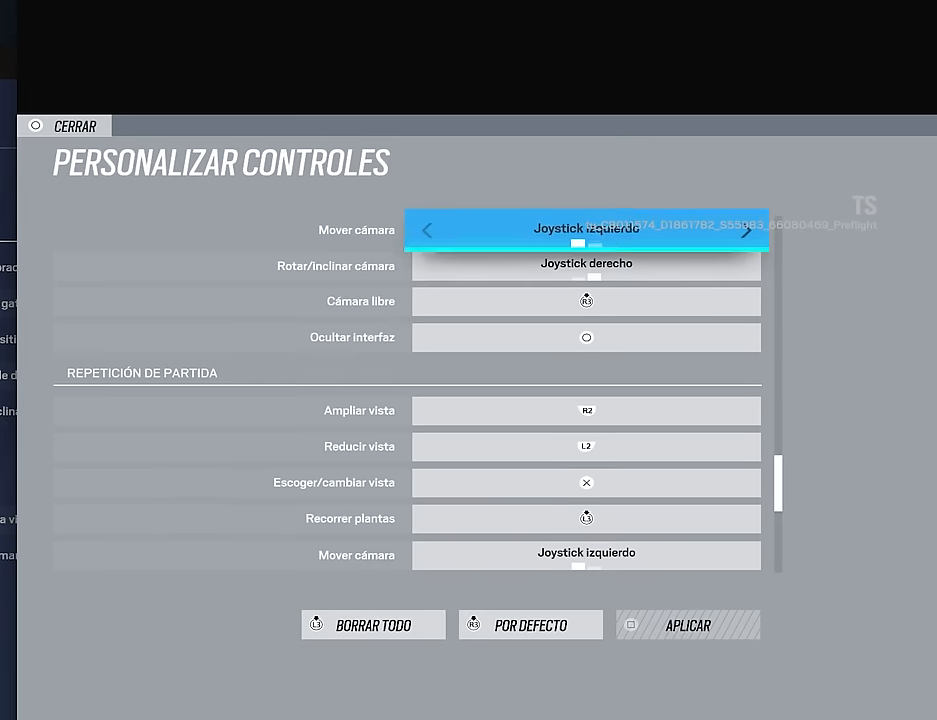
{"buttons": [], "left_stick": "center", "right_stick": "center", "events": [[17, "DPAD_UP", "up"], [100, "DPAD_UP", "down"], [217, "DPAD_UP", "up"]]}
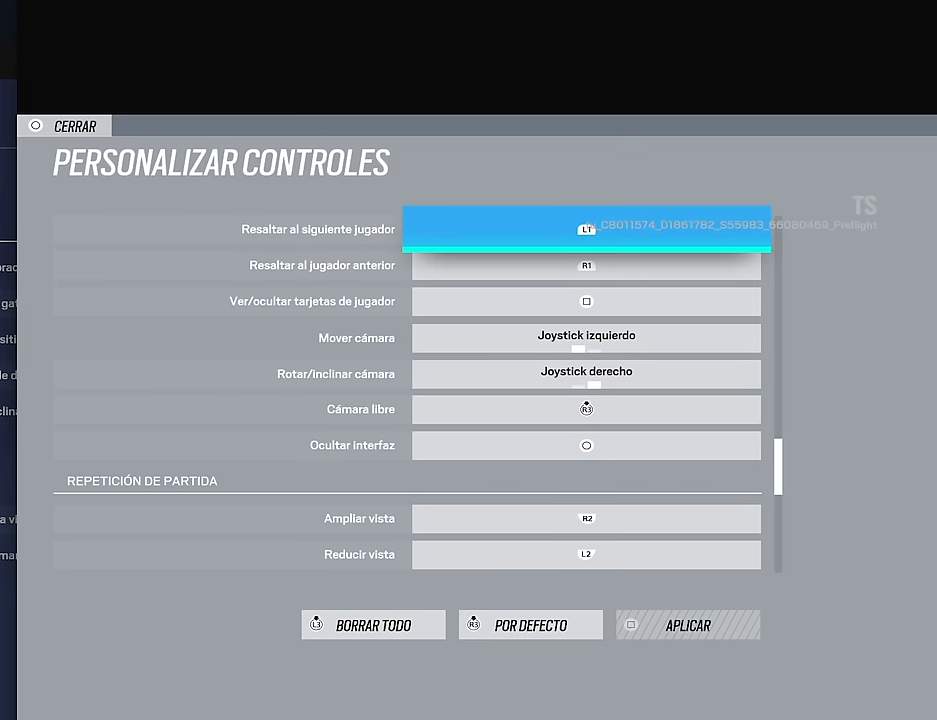
{"buttons": [], "left_stick": "center", "right_stick": "center", "events": []}
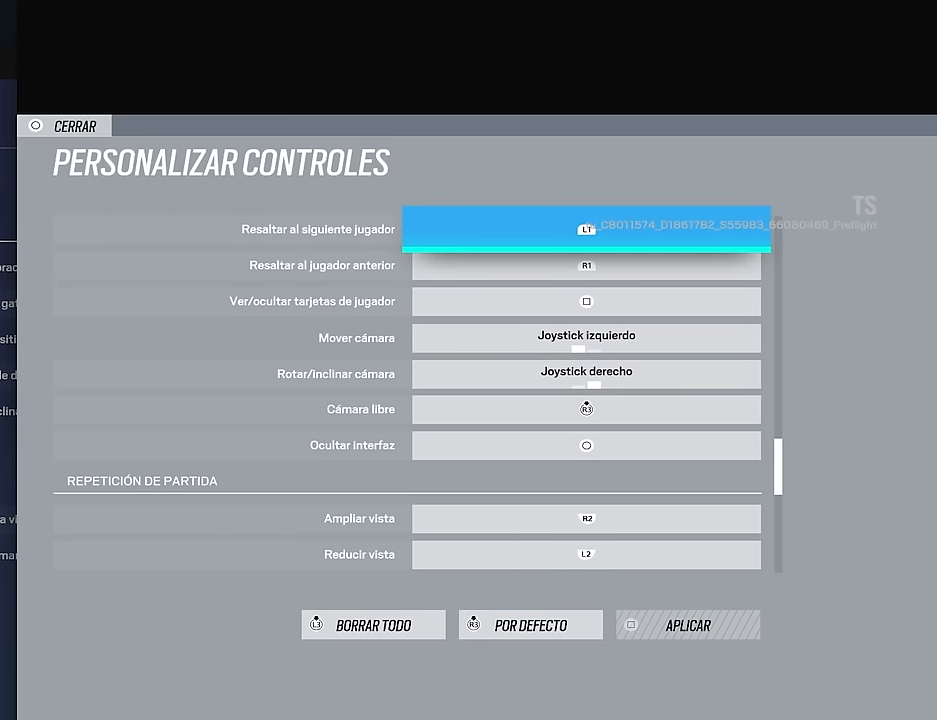
{"buttons": ["DPAD_UP"], "left_stick": "center", "right_stick": "center", "events": [[500, "DPAD_UP", "down"]]}
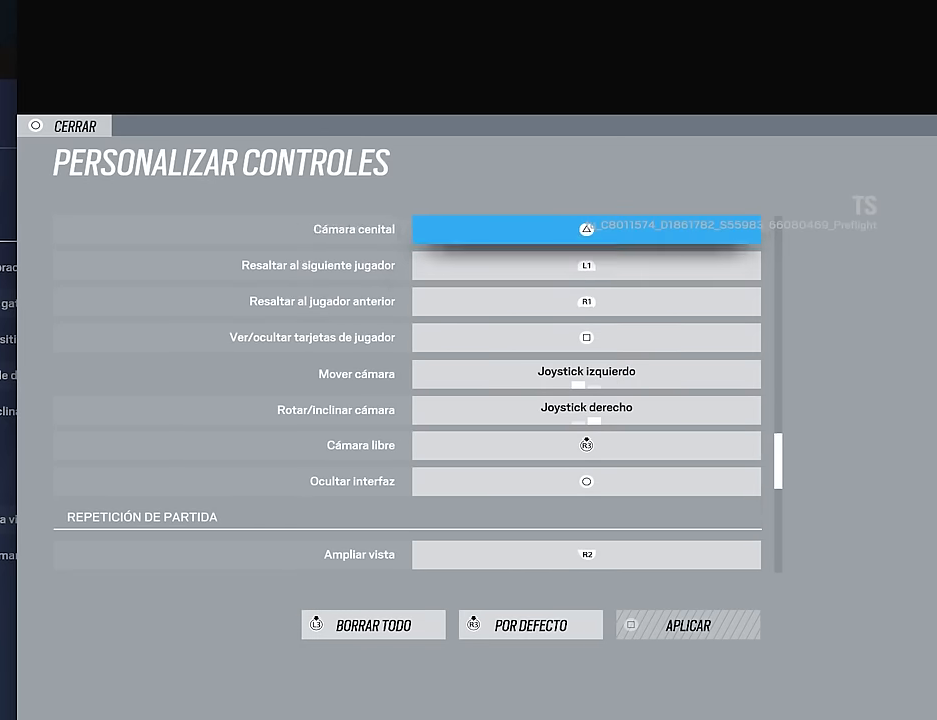
{"buttons": [], "left_stick": "center", "right_stick": "center", "events": [[117, "DPAD_UP", "up"], [183, "DPAD_UP", "down"], [300, "DPAD_UP", "up"], [367, "DPAD_UP", "down"], [500, "DPAD_UP", "up"]]}
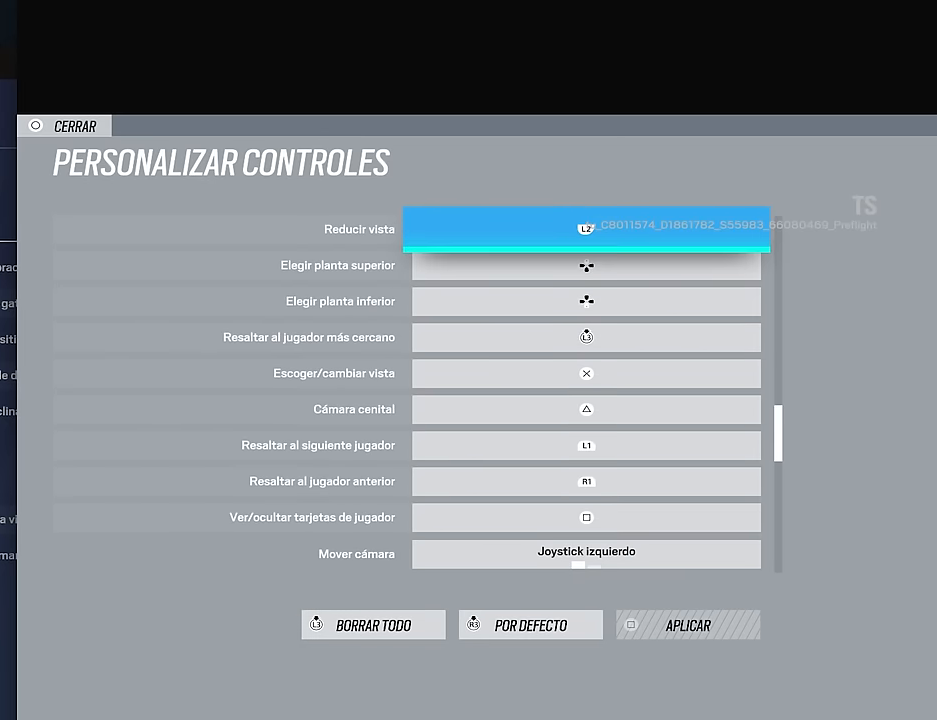
{"buttons": [], "left_stick": "center", "right_stick": "center", "events": [[83, "DPAD_UP", "down"], [217, "DPAD_UP", "up"], [300, "DPAD_UP", "down"], [417, "DPAD_UP", "up"]]}
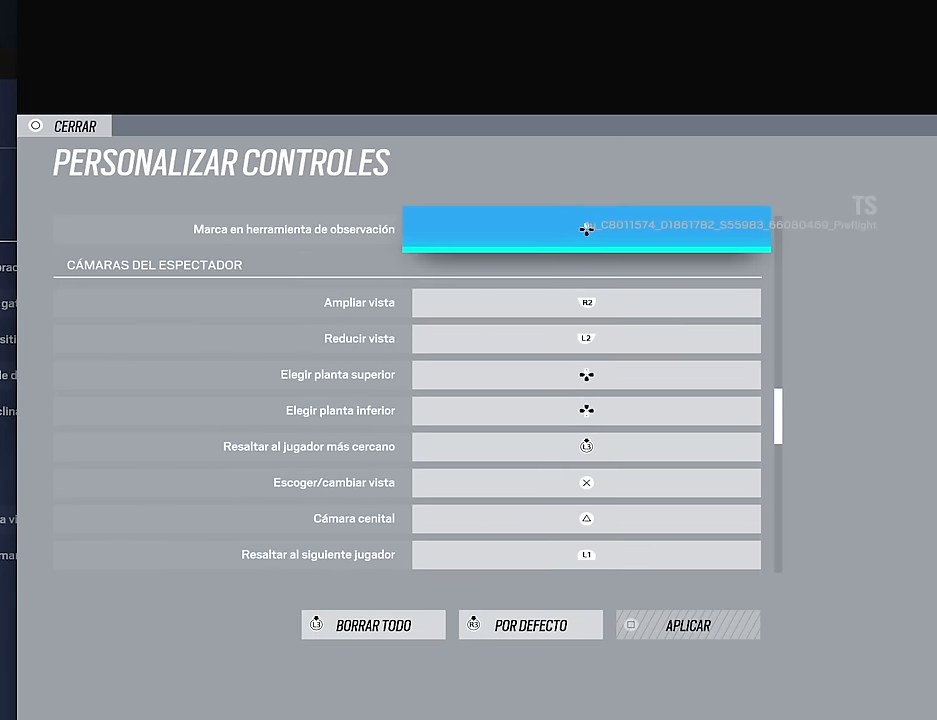
{"buttons": ["DPAD_UP"], "left_stick": "center", "right_stick": "center", "events": [[33, "DPAD_UP", "down"], [150, "DPAD_UP", "up"], [233, "DPAD_UP", "down"], [350, "DPAD_UP", "up"], [467, "DPAD_UP", "down"]]}
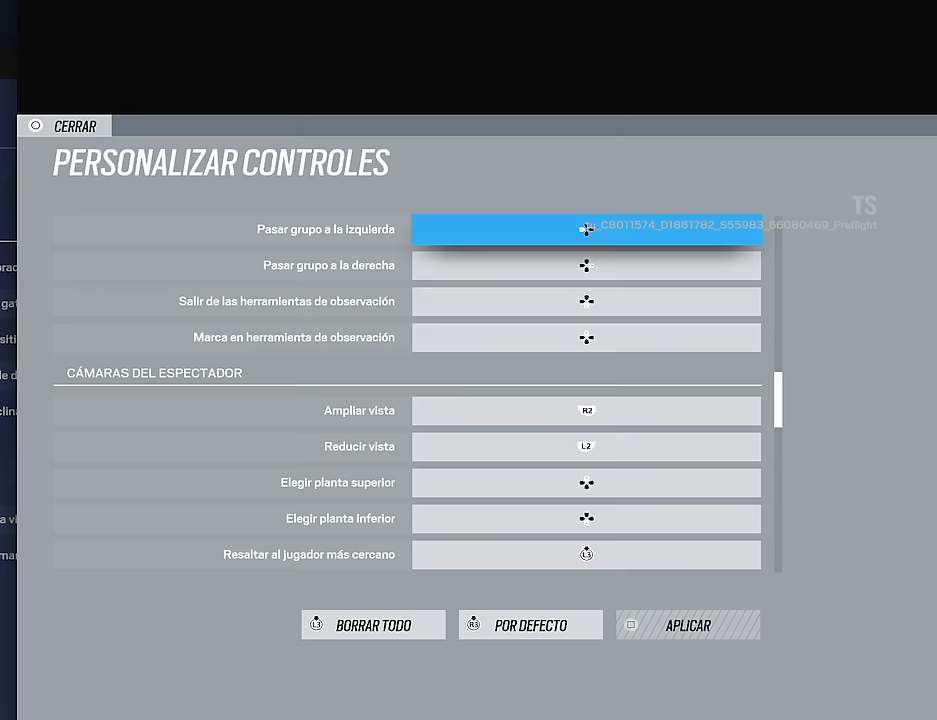
{"buttons": [], "left_stick": "center", "right_stick": "center", "events": [[83, "DPAD_UP", "up"], [300, "DPAD_UP", "down"], [383, "DPAD_UP", "up"]]}
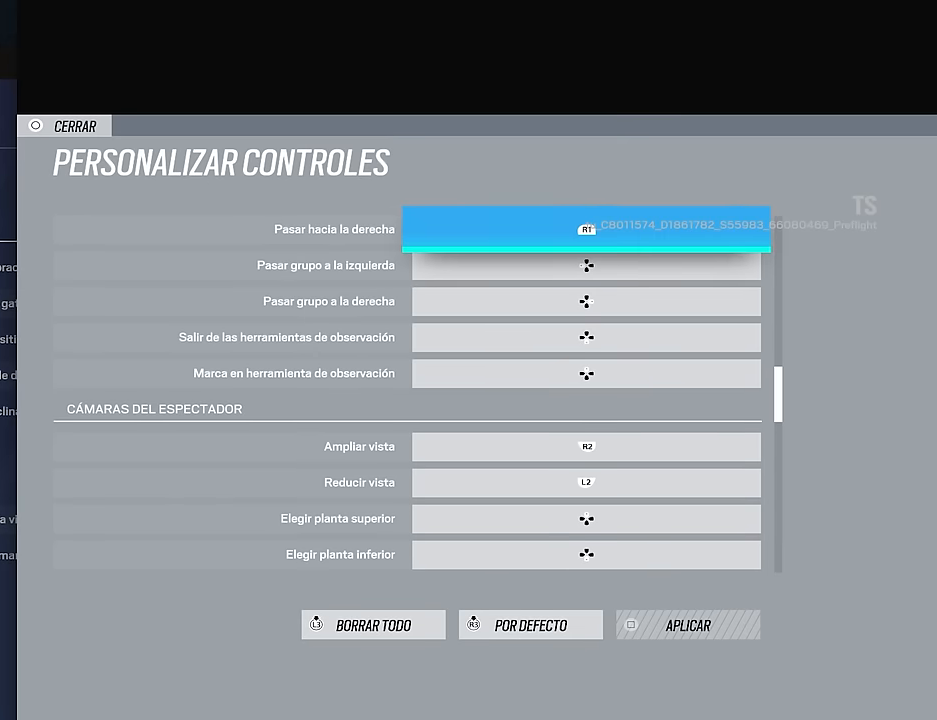
{"buttons": ["DPAD_UP"], "left_stick": "center", "right_stick": "center", "events": [[167, "DPAD_UP", "down"], [250, "DPAD_UP", "up"], [483, "DPAD_UP", "down"]]}
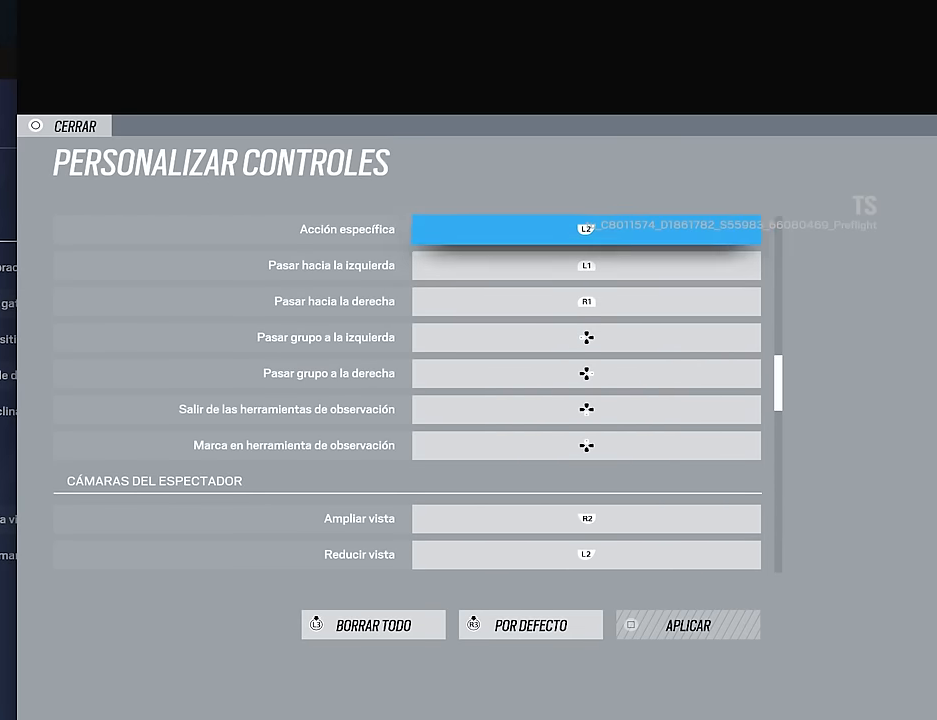
{"buttons": [], "left_stick": "center", "right_stick": "center", "events": [[100, "DPAD_UP", "up"]]}
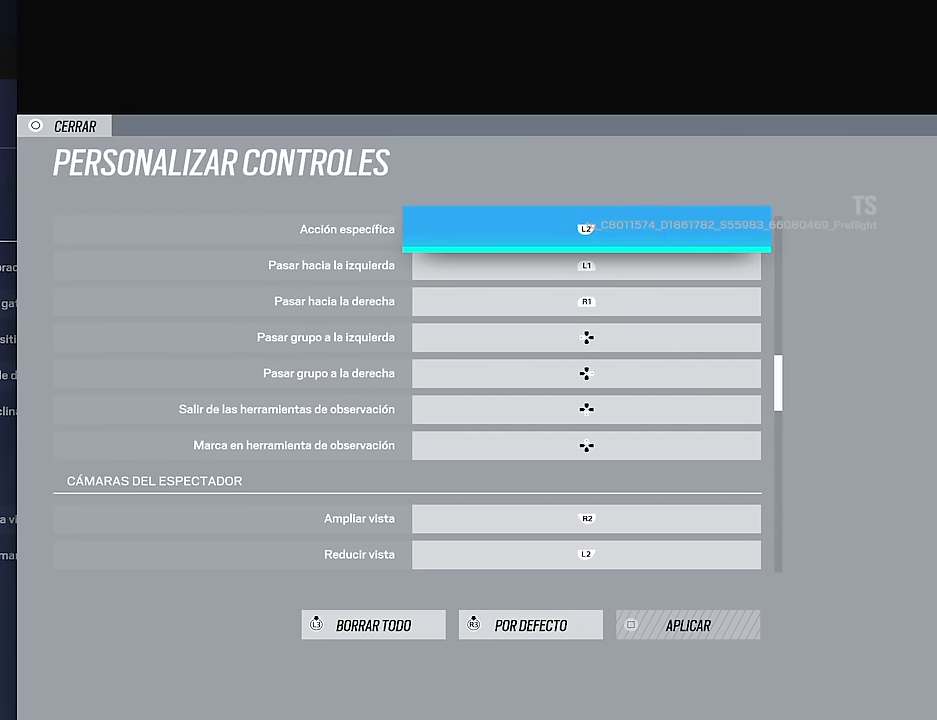
{"buttons": ["DPAD_UP"], "left_stick": "center", "right_stick": "center", "events": [[417, "DPAD_UP", "down"]]}
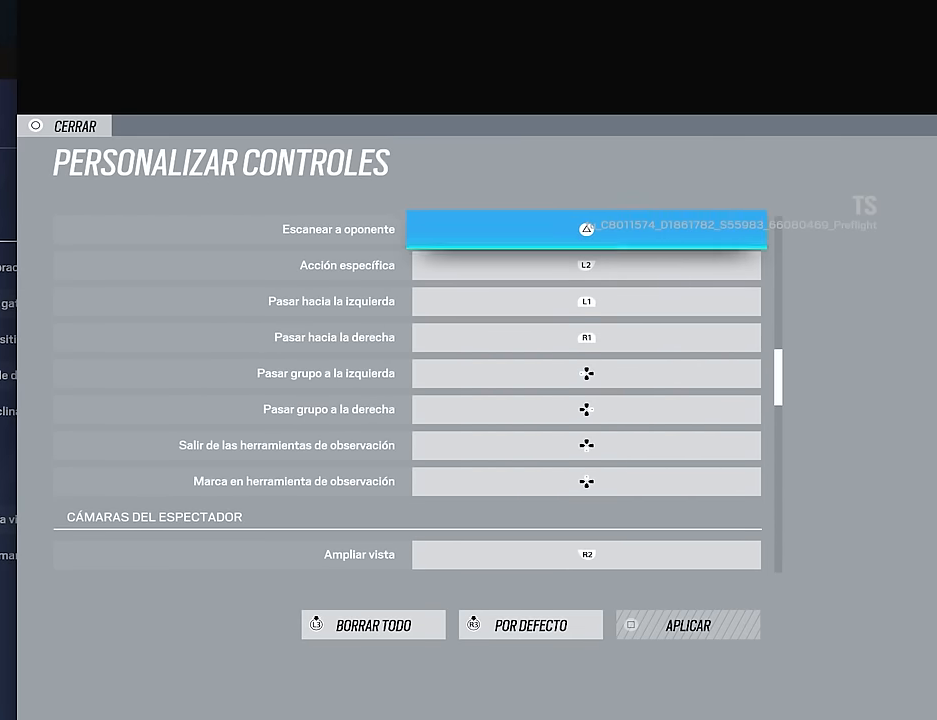
{"buttons": [], "left_stick": "center", "right_stick": "center", "events": [[50, "DPAD_UP", "up"], [133, "DPAD_UP", "down"], [250, "DPAD_UP", "up"], [383, "DPAD_UP", "down"], [483, "DPAD_UP", "up"]]}
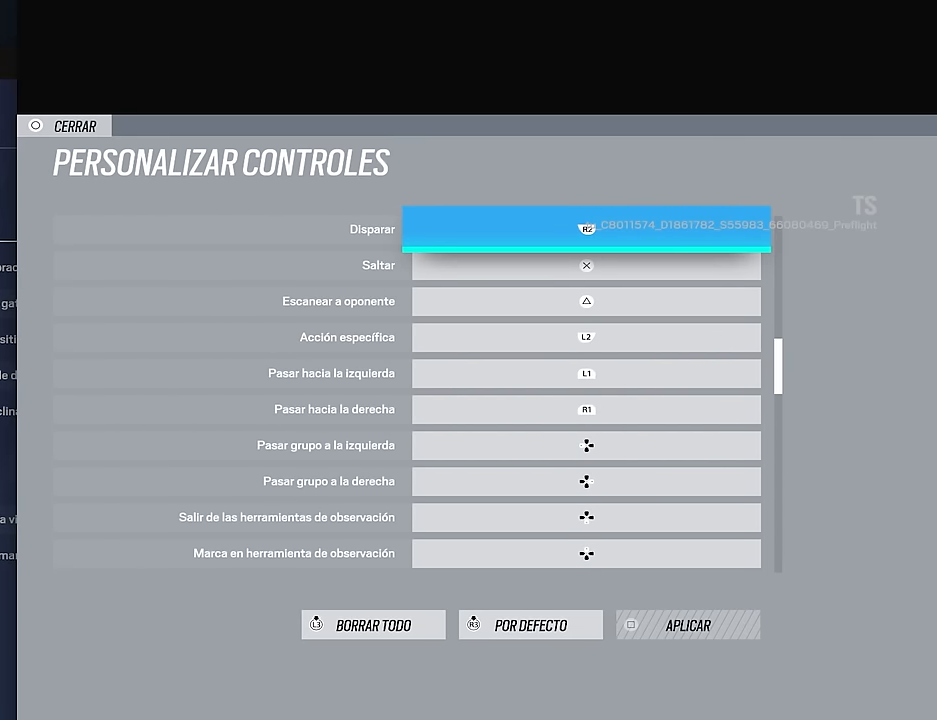
{"buttons": [], "left_stick": "center", "right_stick": "center", "events": []}
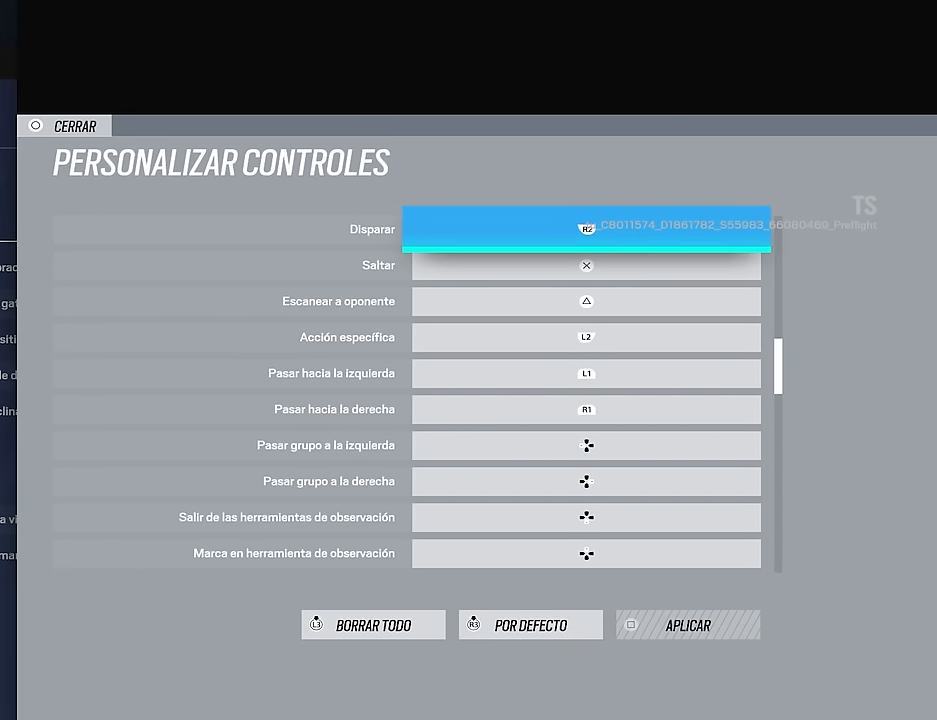
{"buttons": ["DPAD_UP"], "left_stick": "center", "right_stick": "center", "events": [[467, "DPAD_UP", "down"]]}
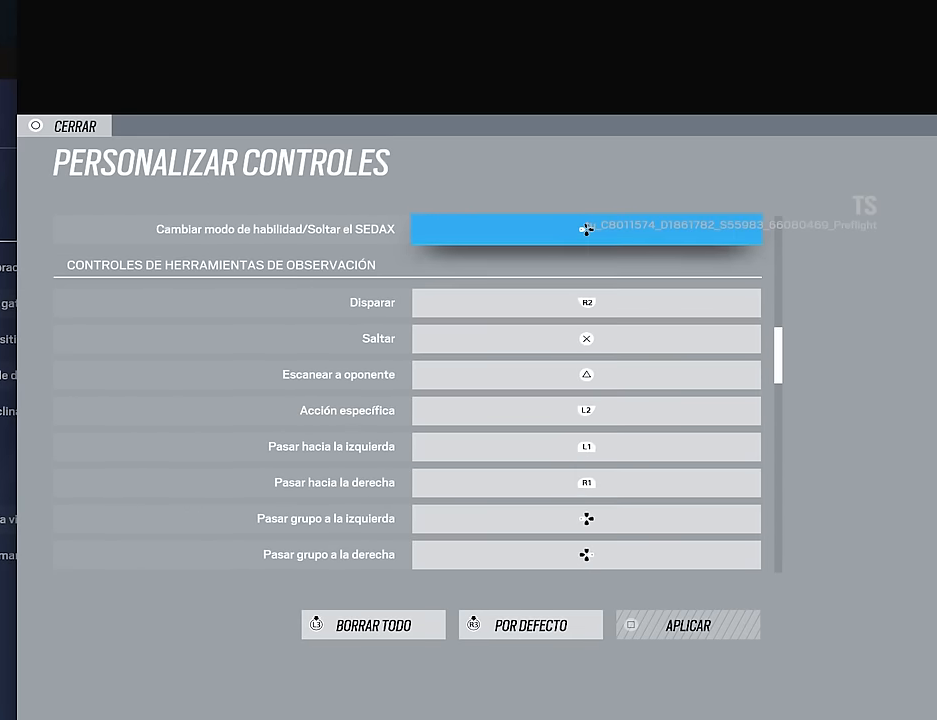
{"buttons": ["DPAD_UP"], "left_stick": "center", "right_stick": "center", "events": [[67, "DPAD_UP", "up"], [417, "DPAD_UP", "down"]]}
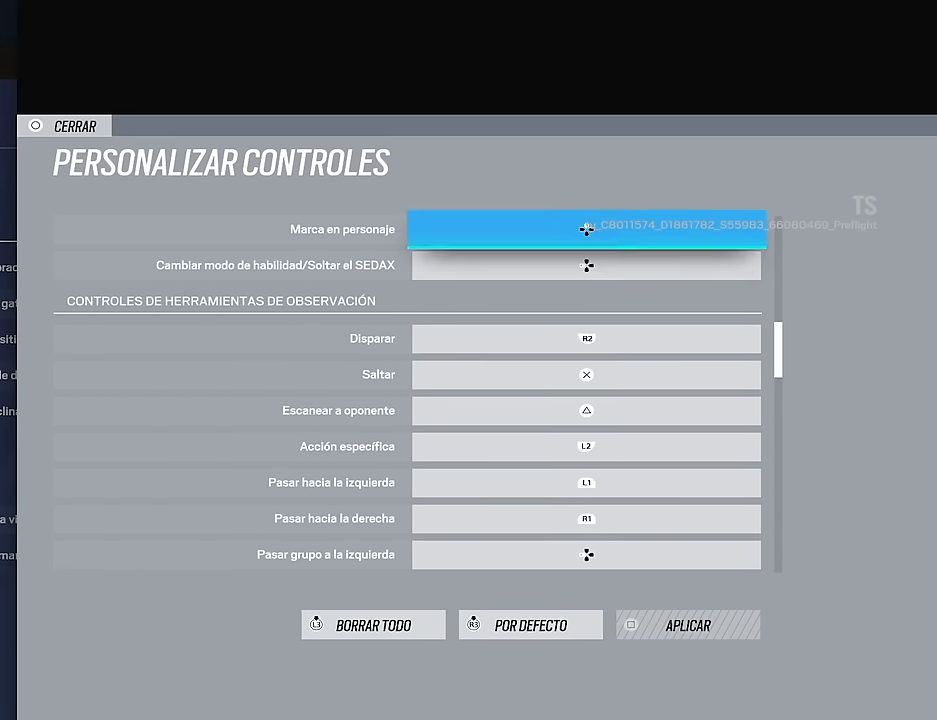
{"buttons": [], "left_stick": "center", "right_stick": "center", "events": [[33, "DPAD_UP", "up"], [117, "DPAD_UP", "down"], [250, "DPAD_UP", "up"], [333, "DPAD_UP", "down"], [467, "DPAD_UP", "up"]]}
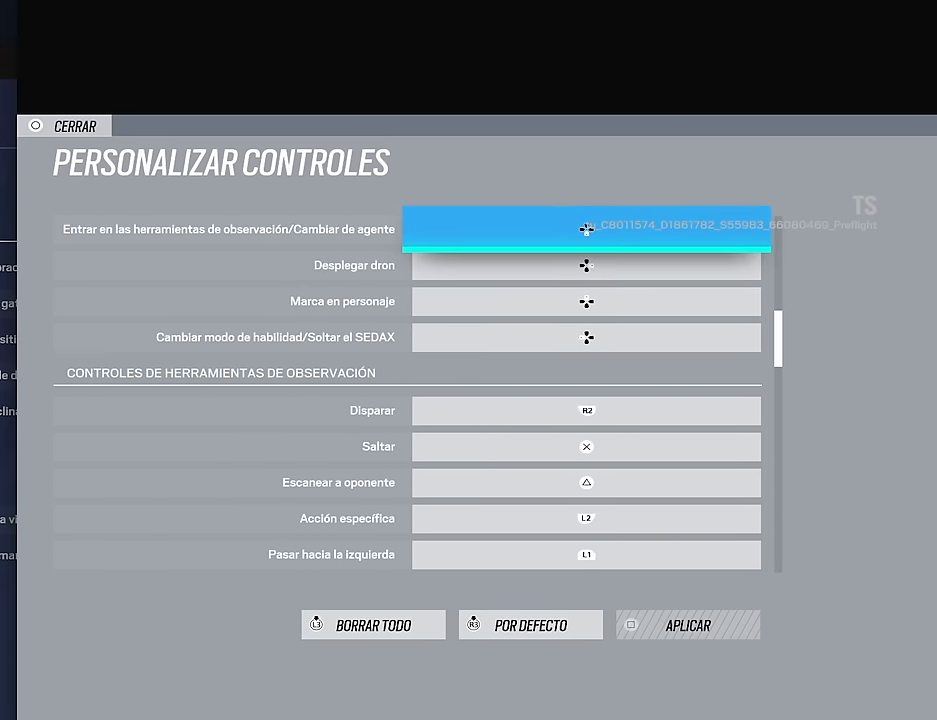
{"buttons": [], "left_stick": "center", "right_stick": "center", "events": []}
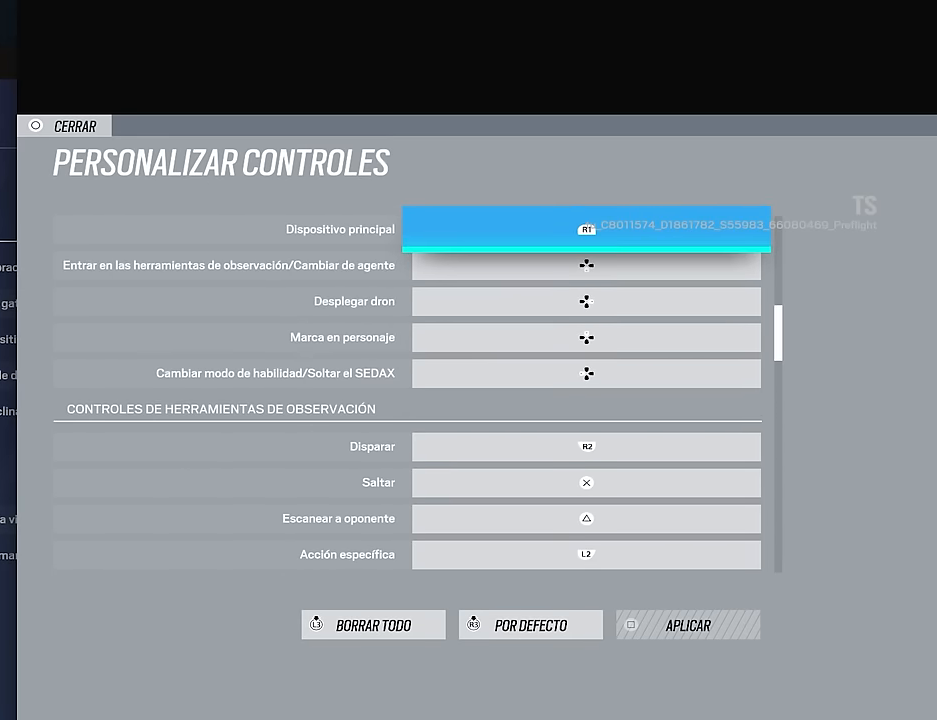
{"buttons": [], "left_stick": "center", "right_stick": "center", "events": []}
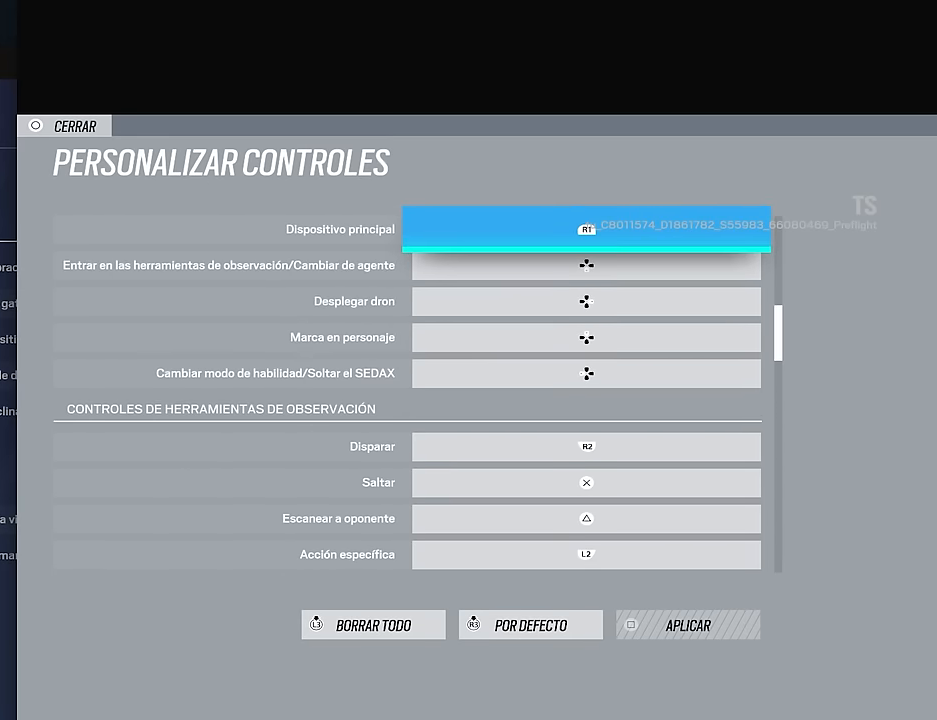
{"buttons": ["DPAD_UP"], "left_stick": "center", "right_stick": "center", "events": [[300, "DPAD_UP", "down"], [400, "DPAD_UP", "up"], [500, "DPAD_UP", "down"]]}